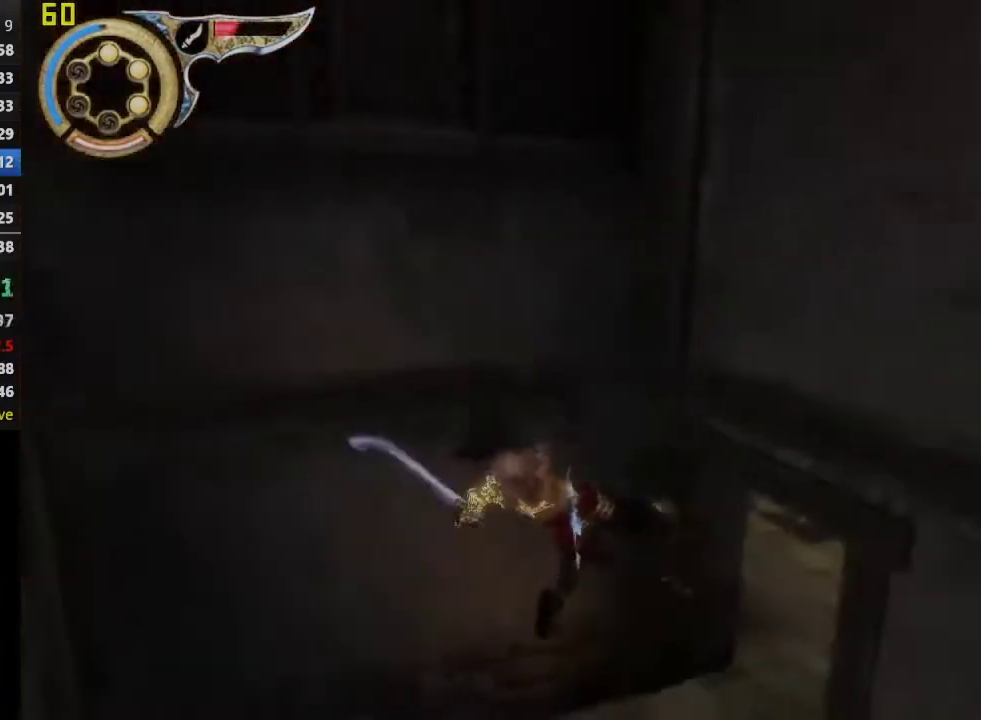
Gameplay with a controller (PlayStation layout); each line is a JSON object with the inputs held at the frame after it. "events" lists button and stick changes between this image and that frame as [ms after this image, input, new state], when the widget could be followed in between. This overlay highlights the sticks when they move; stick clicks (L3 R3) are not distinguishable.
{"buttons": [], "left_stick": "up-left", "right_stick": "center", "events": [[67, "left_stick", "up-left"]]}
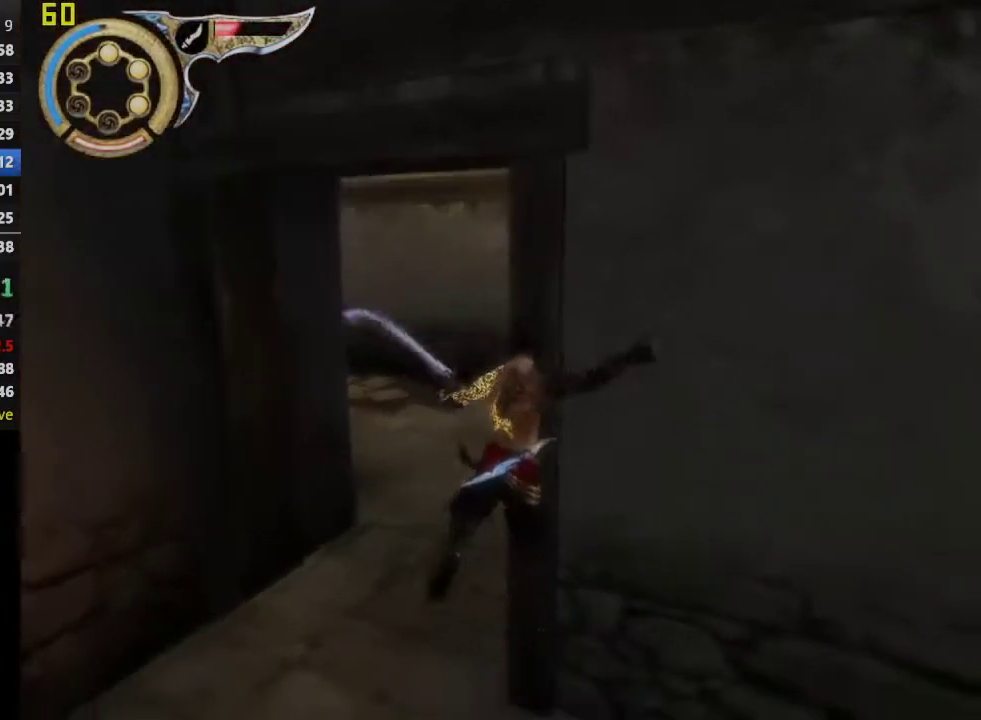
{"buttons": [], "left_stick": "up", "right_stick": "center", "events": [[100, "left_stick", "up"], [267, "CROSS", "down"], [433, "CROSS", "up"]]}
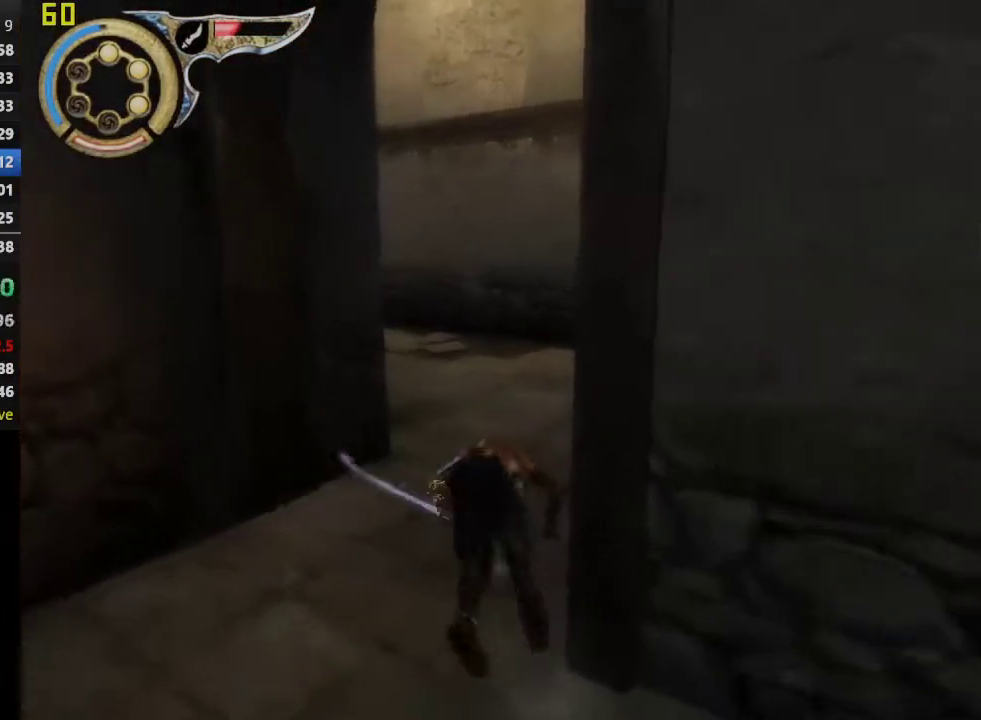
{"buttons": ["CROSS"], "left_stick": "up-left", "right_stick": "center", "events": [[233, "left_stick", "up-left"], [333, "CROSS", "down"]]}
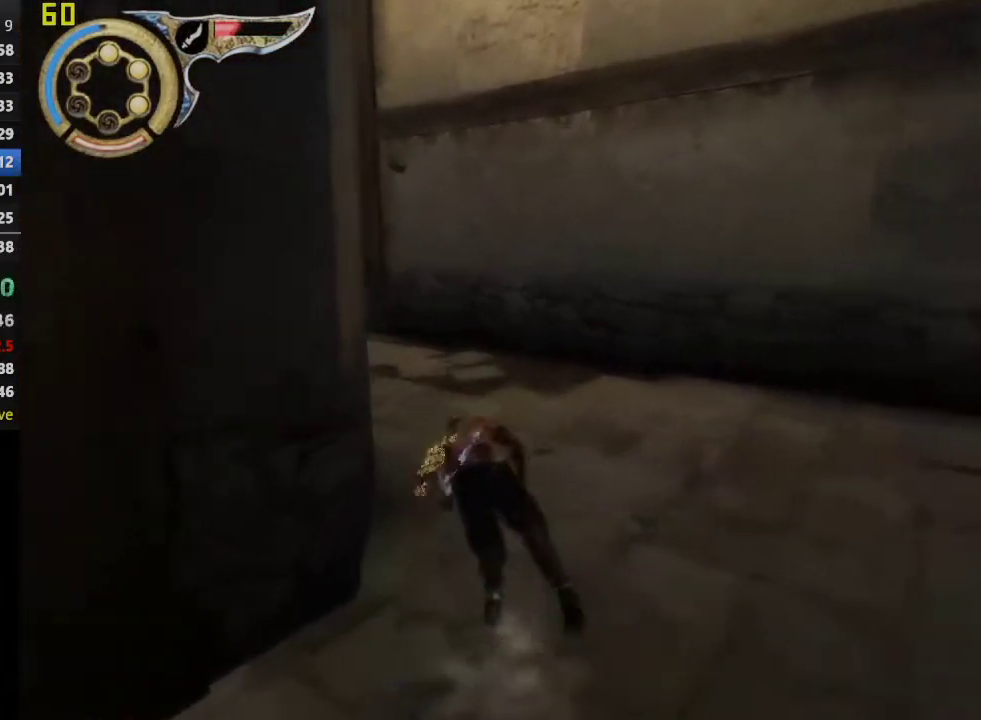
{"buttons": ["CROSS"], "left_stick": "up", "right_stick": "center", "events": [[17, "CROSS", "up"], [100, "left_stick", "up"], [467, "CROSS", "down"]]}
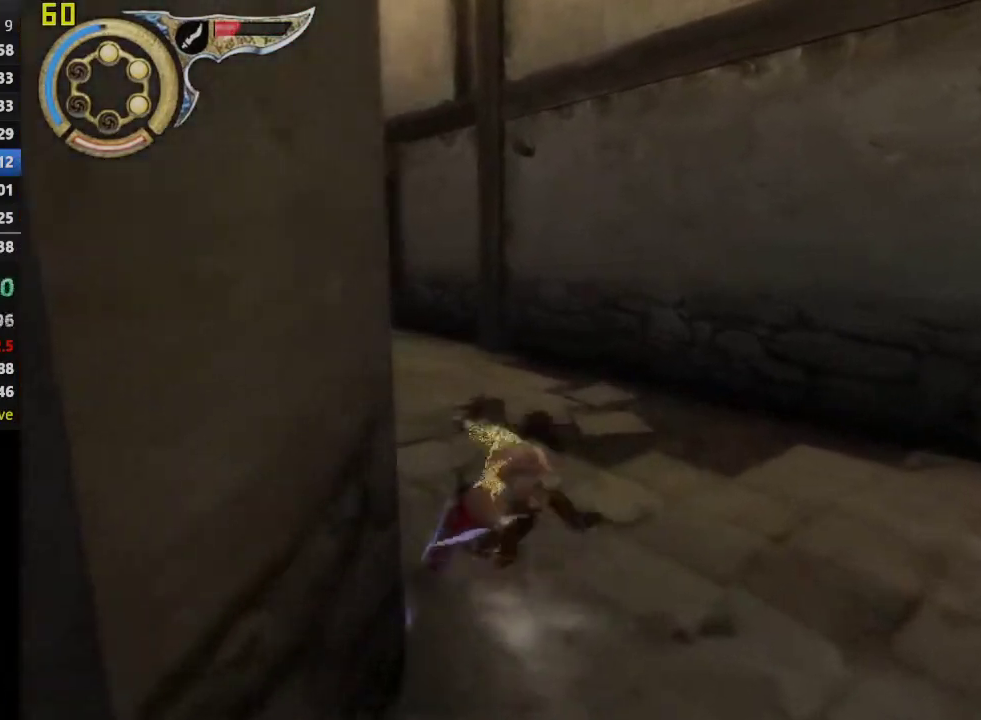
{"buttons": [], "left_stick": "up", "right_stick": "center", "events": [[133, "CROSS", "up"]]}
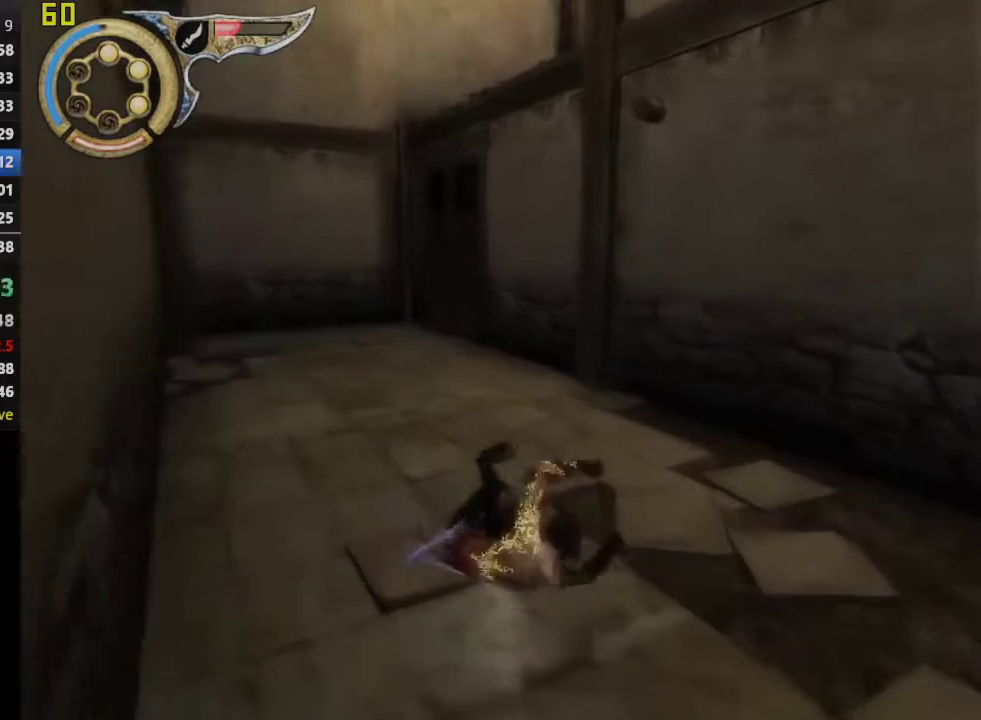
{"buttons": [], "left_stick": "up", "right_stick": "center", "events": [[50, "CROSS", "down"], [300, "CROSS", "up"]]}
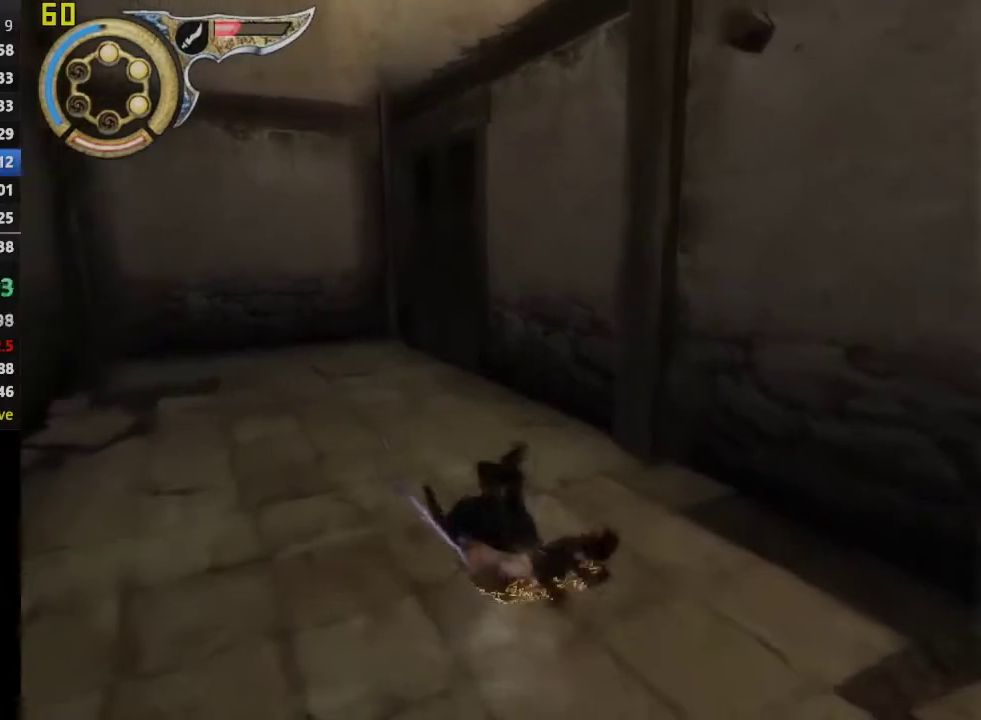
{"buttons": ["R1"], "left_stick": "up-right", "right_stick": "center", "events": [[383, "left_stick", "up-right"], [500, "R1", "down"]]}
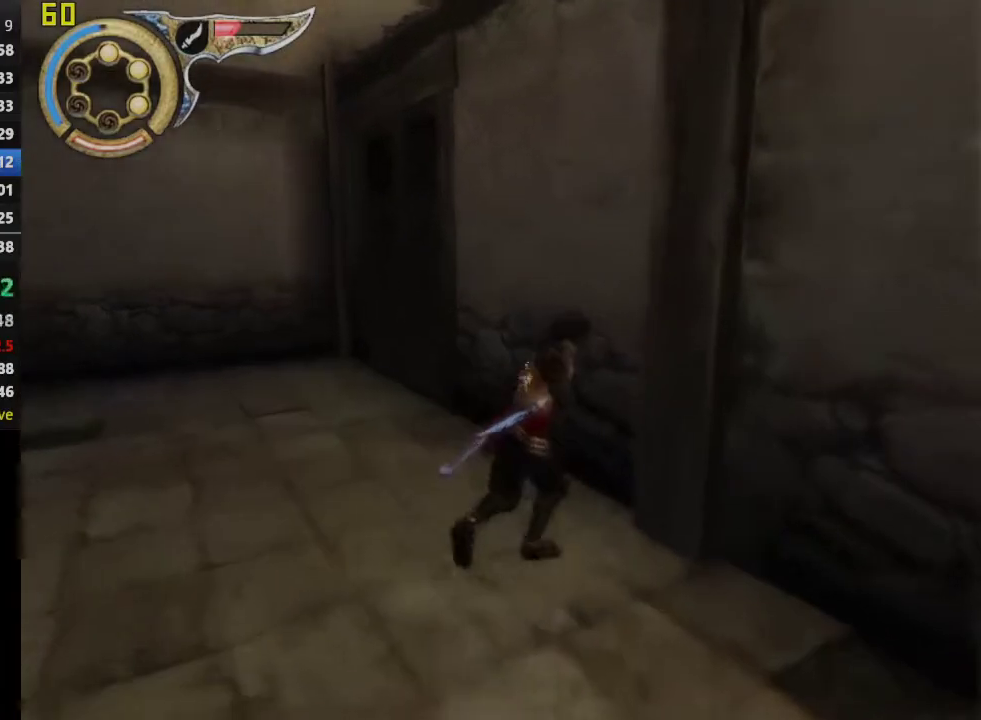
{"buttons": ["CROSS", "R1"], "left_stick": "center", "right_stick": "center", "events": [[267, "left_stick", "center"], [433, "CROSS", "down"]]}
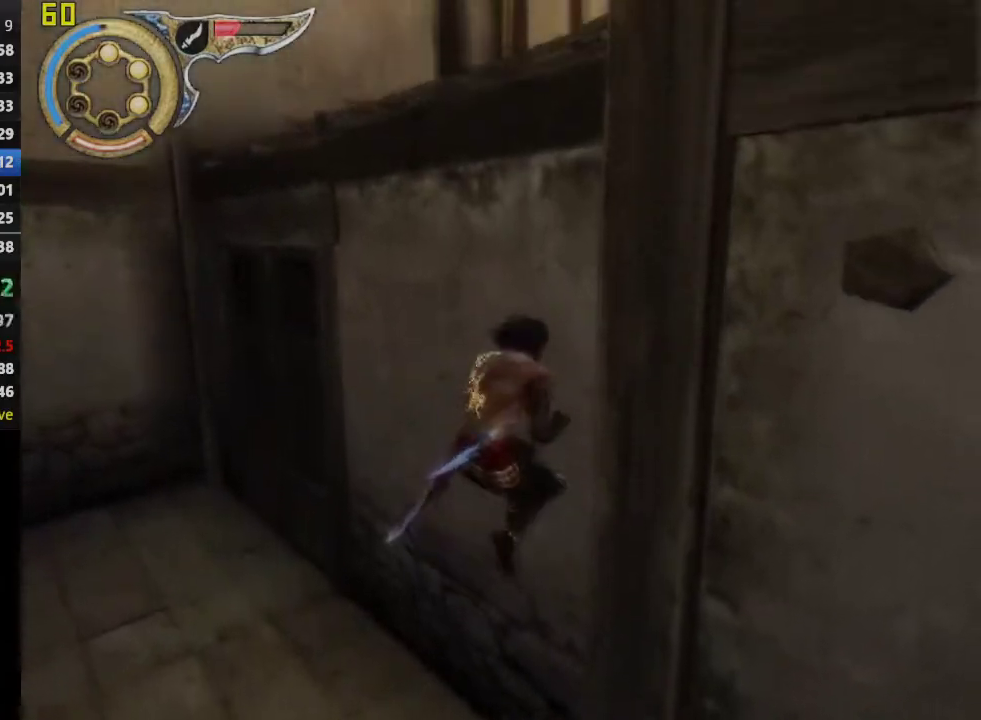
{"buttons": [], "left_stick": "center", "right_stick": "center", "events": [[100, "R3", "down"], [183, "R1", "up"], [250, "R3", "up"], [467, "CROSS", "up"]]}
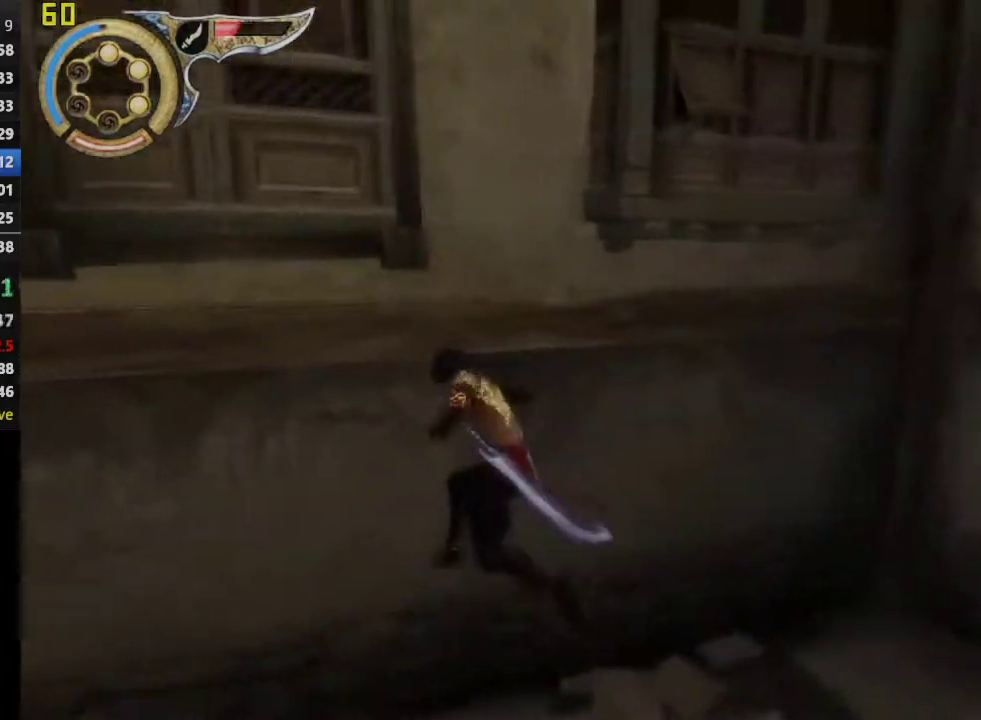
{"buttons": ["CROSS"], "left_stick": "center", "right_stick": "center", "events": [[283, "CROSS", "down"]]}
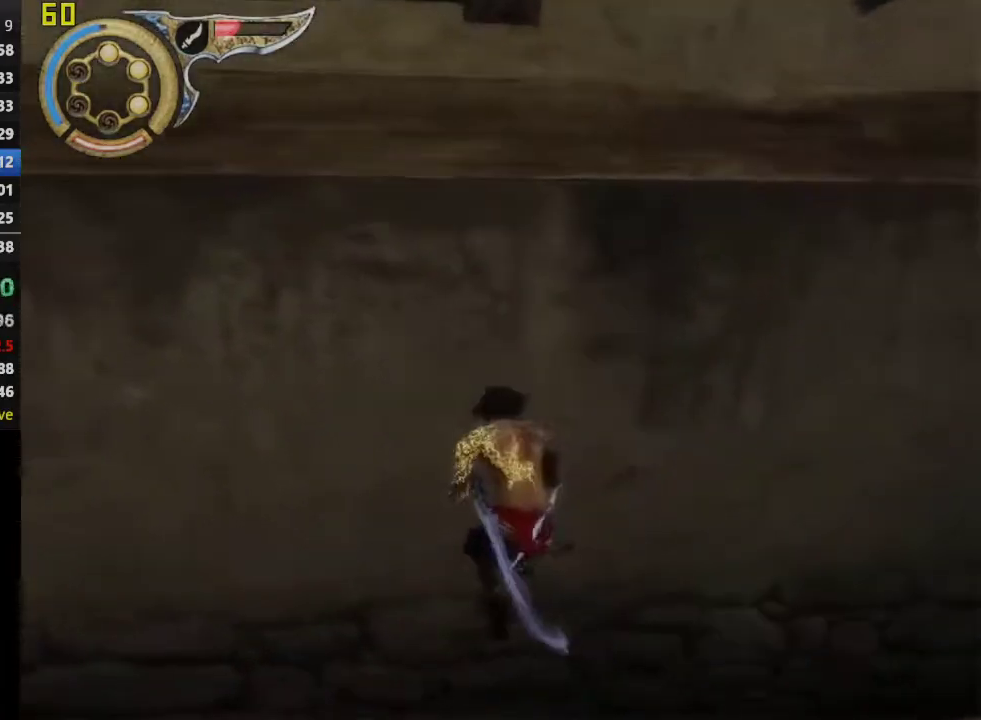
{"buttons": [], "left_stick": "center", "right_stick": "center", "events": [[83, "CROSS", "up"], [200, "R3", "down"], [383, "R3", "up"]]}
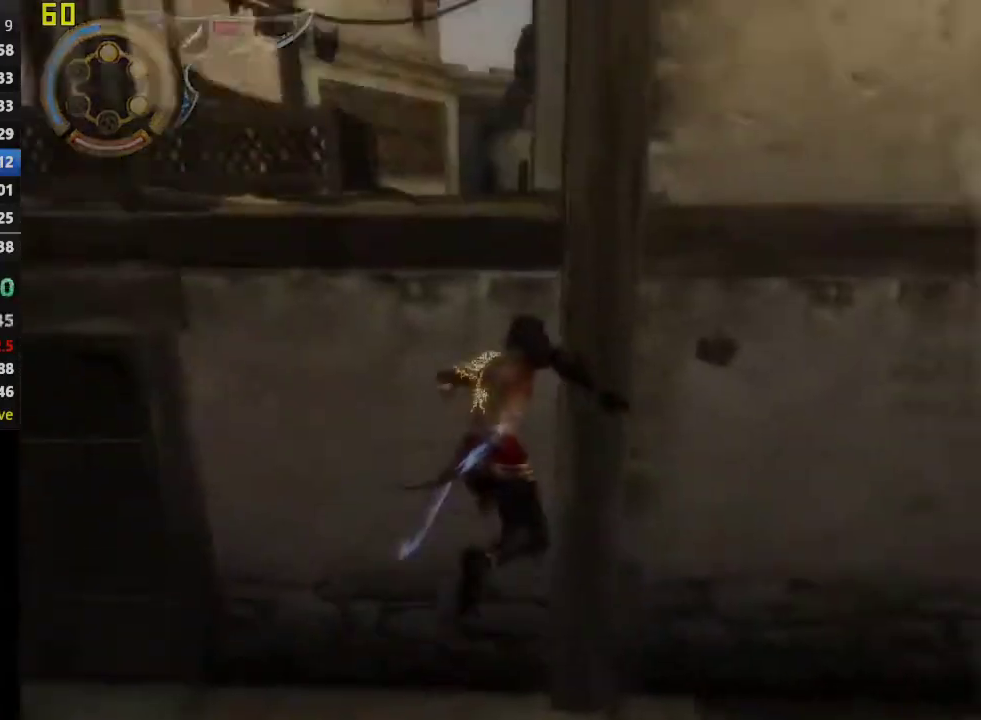
{"buttons": ["R1"], "left_stick": "up", "right_stick": "center", "events": [[50, "left_stick", "up"], [183, "R1", "down"]]}
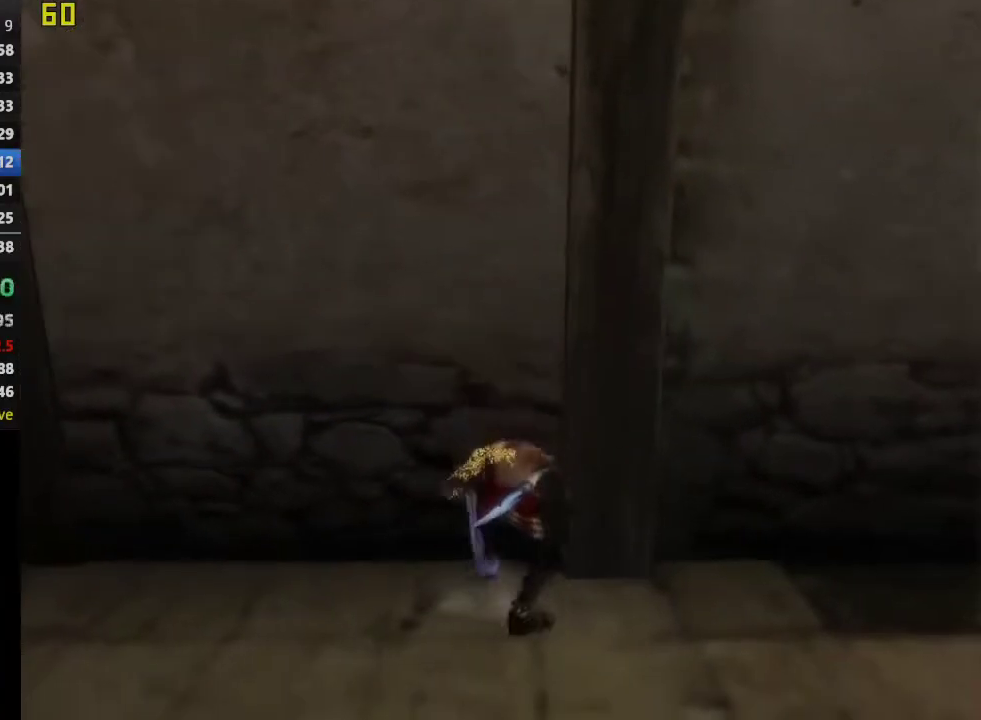
{"buttons": [], "left_stick": "up", "right_stick": "center", "events": [[467, "R1", "up"]]}
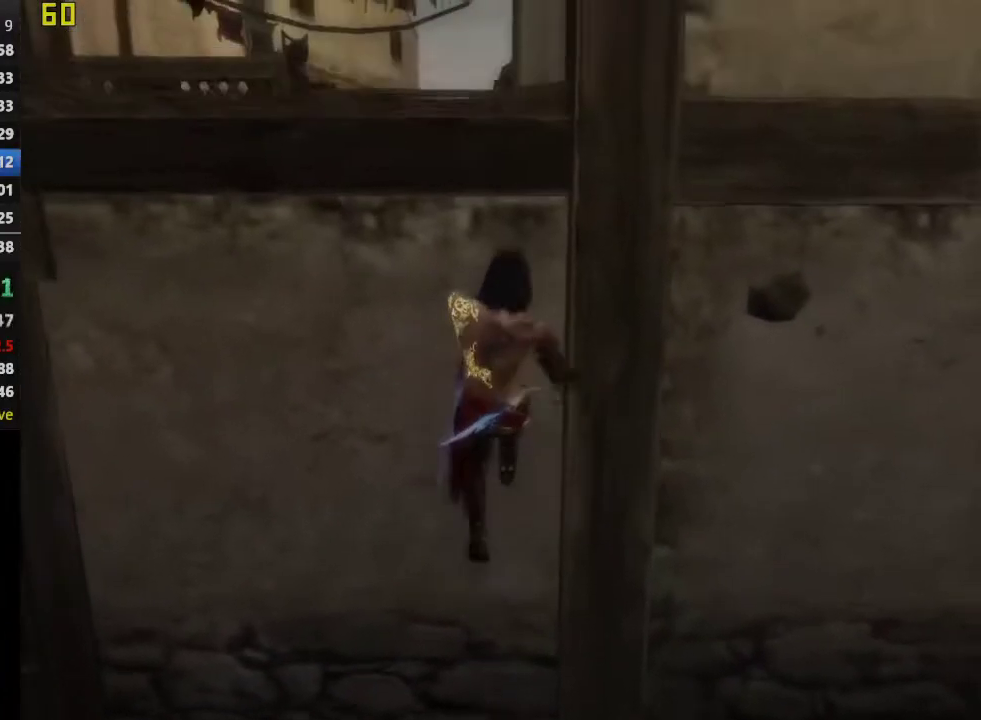
{"buttons": ["CROSS"], "left_stick": "up", "right_stick": "center", "events": [[33, "CROSS", "down"]]}
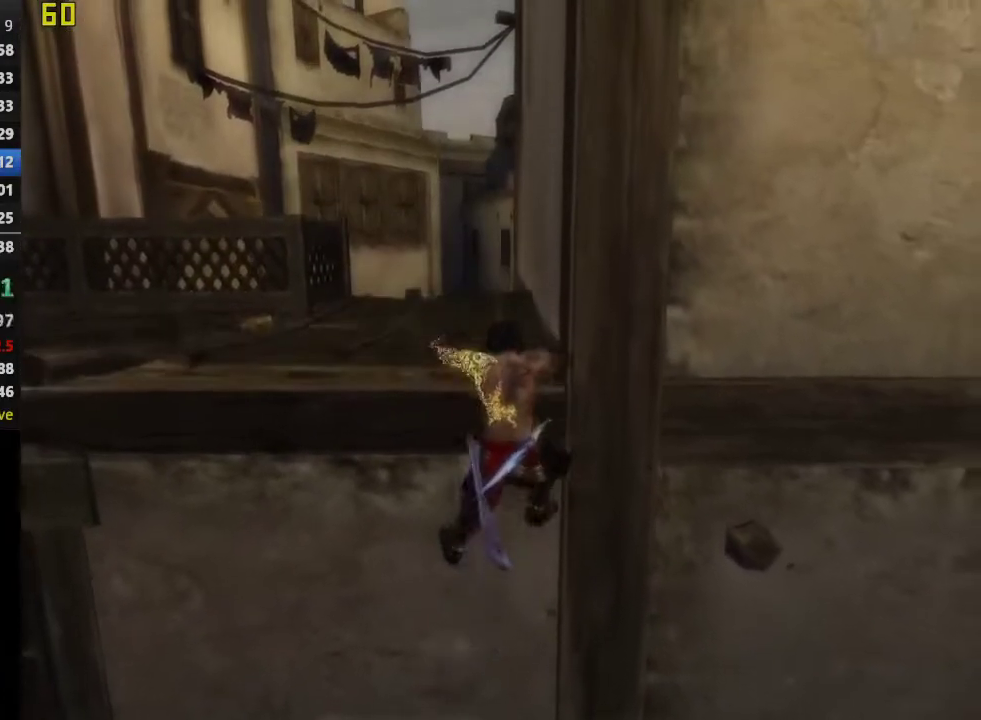
{"buttons": [], "left_stick": "up", "right_stick": "center", "events": [[117, "CROSS", "up"]]}
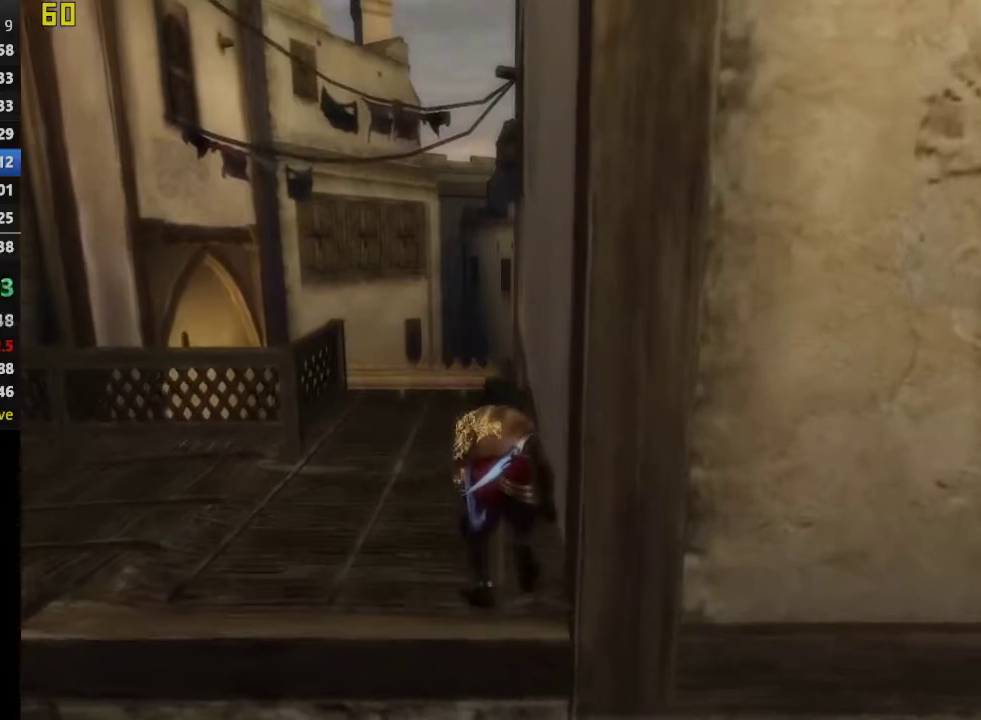
{"buttons": [], "left_stick": "up", "right_stick": "center", "events": []}
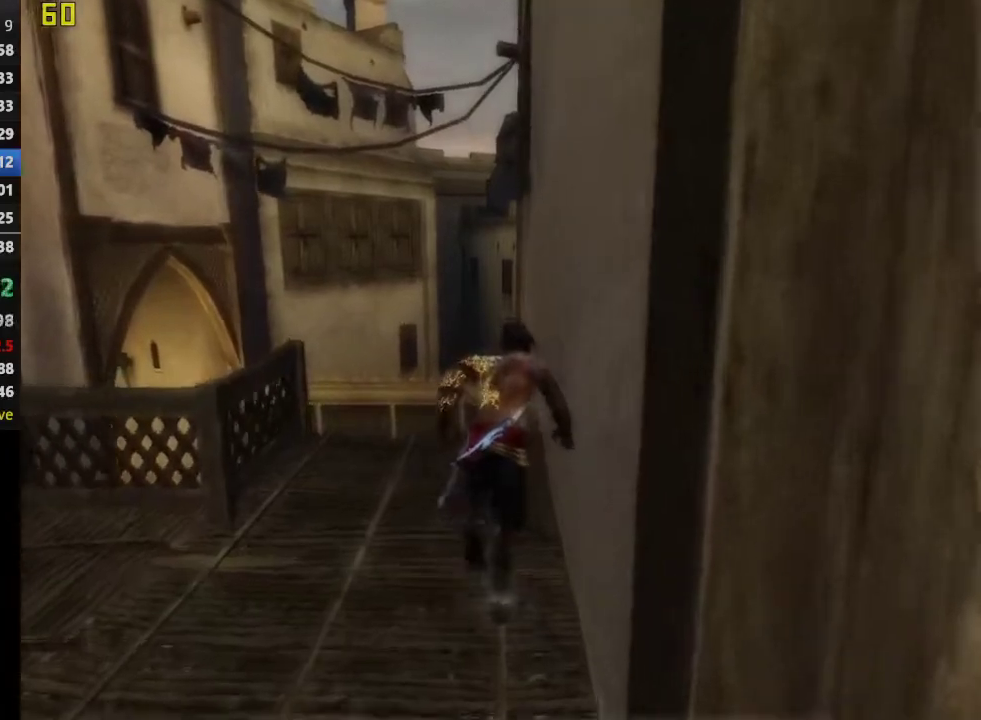
{"buttons": [], "left_stick": "up", "right_stick": "center", "events": []}
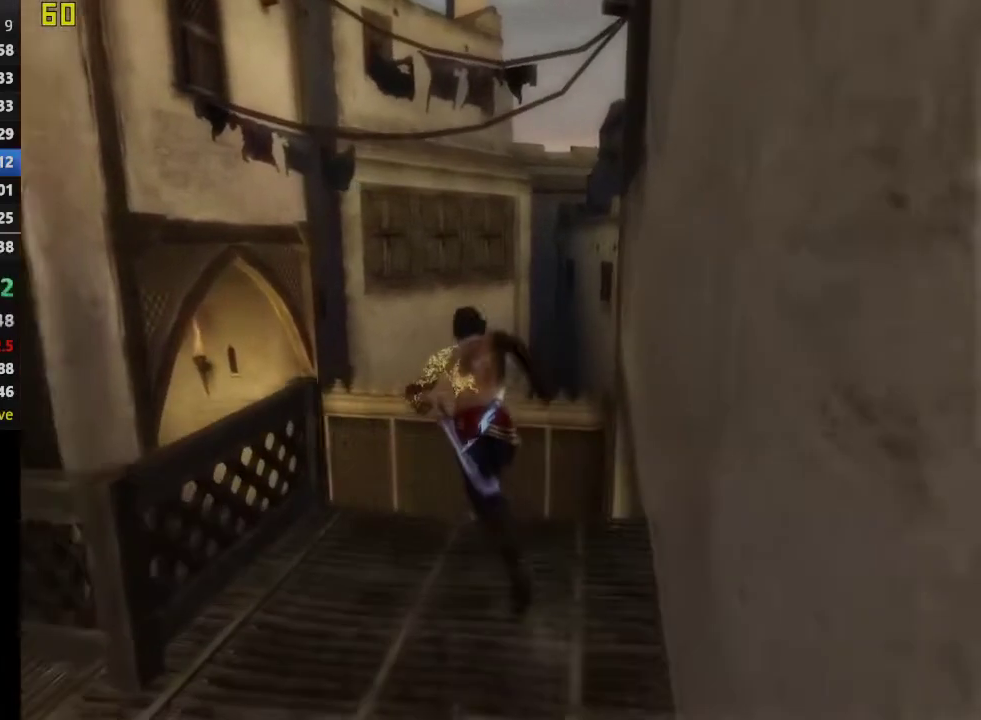
{"buttons": [], "left_stick": "up-left", "right_stick": "center", "events": [[133, "CROSS", "down"], [250, "CROSS", "up"], [450, "left_stick", "up-left"]]}
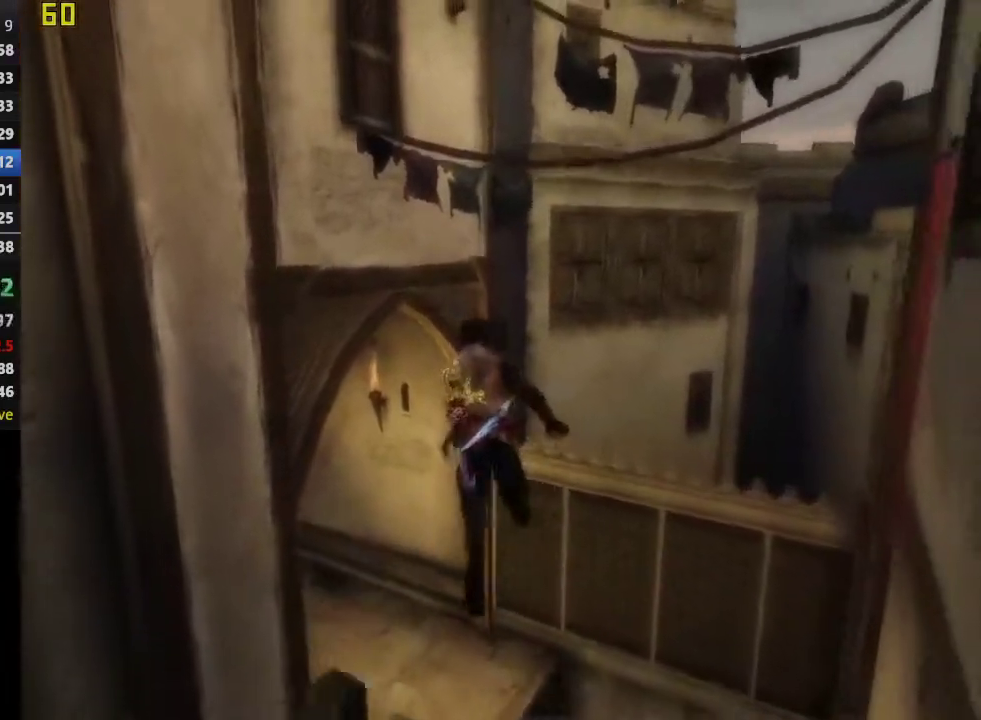
{"buttons": [], "left_stick": "up-left", "right_stick": "center", "events": [[150, "left_stick", "down-right"], [217, "left_stick", "up-left"]]}
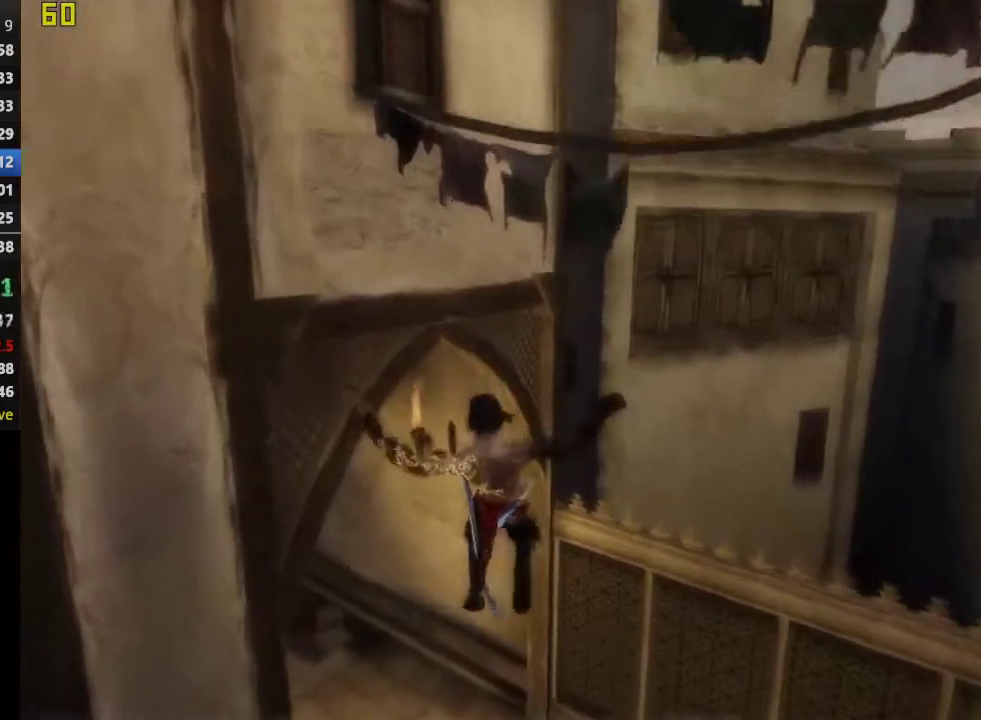
{"buttons": [], "left_stick": "up-left", "right_stick": "center", "events": []}
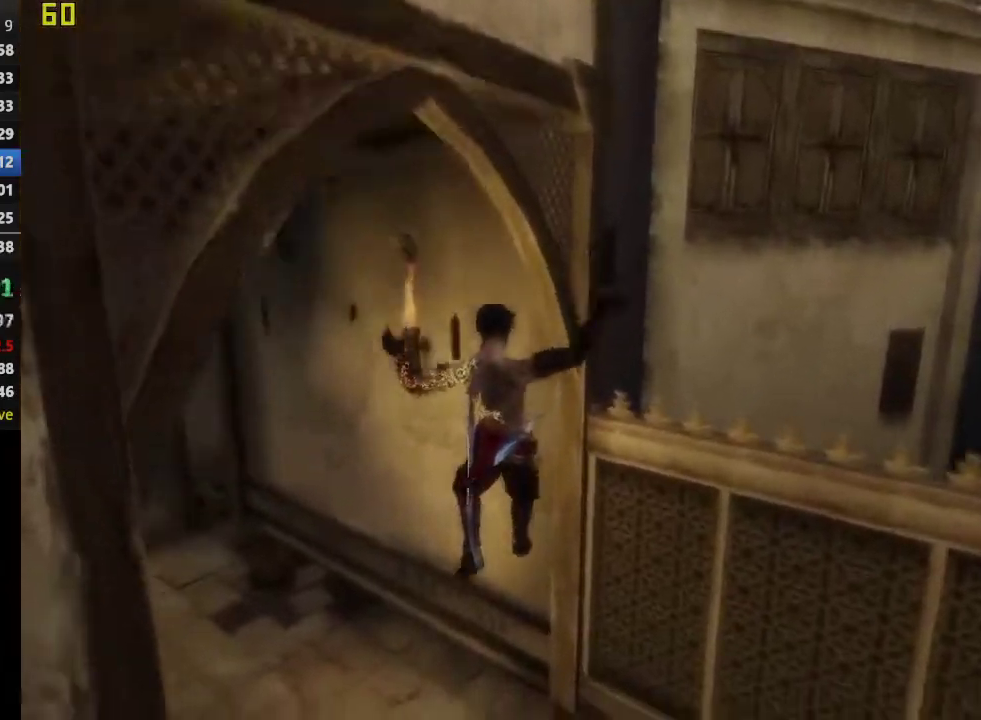
{"buttons": [], "left_stick": "center", "right_stick": "center", "events": [[467, "left_stick", "center"]]}
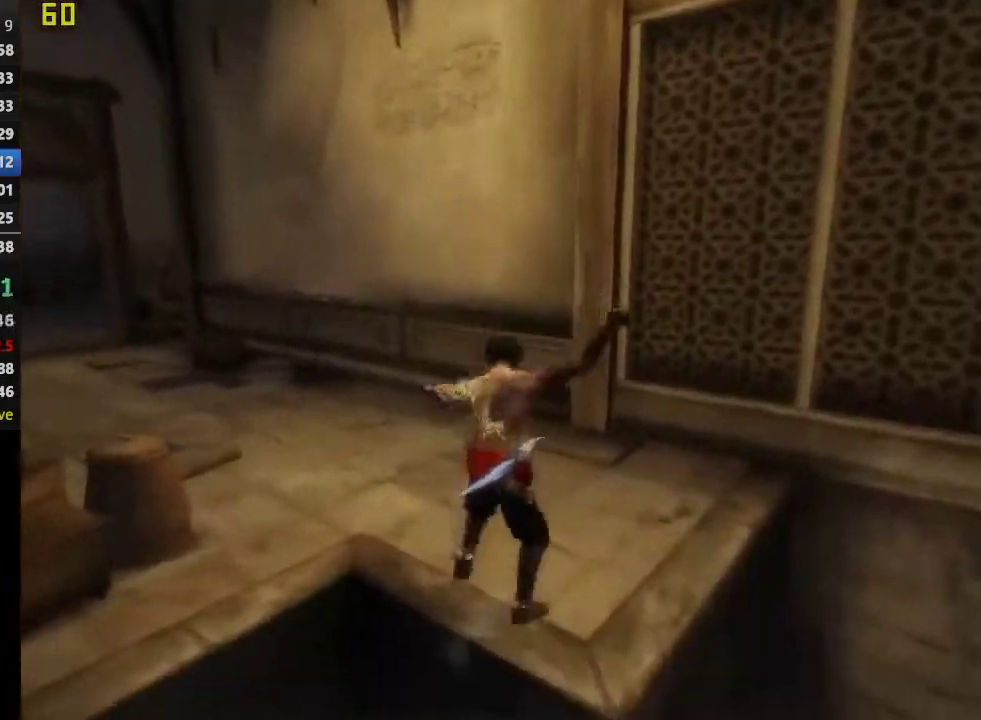
{"buttons": [], "left_stick": "up-left", "right_stick": "center", "events": [[33, "R2", "down"], [167, "R2", "up"], [250, "left_stick", "up-left"]]}
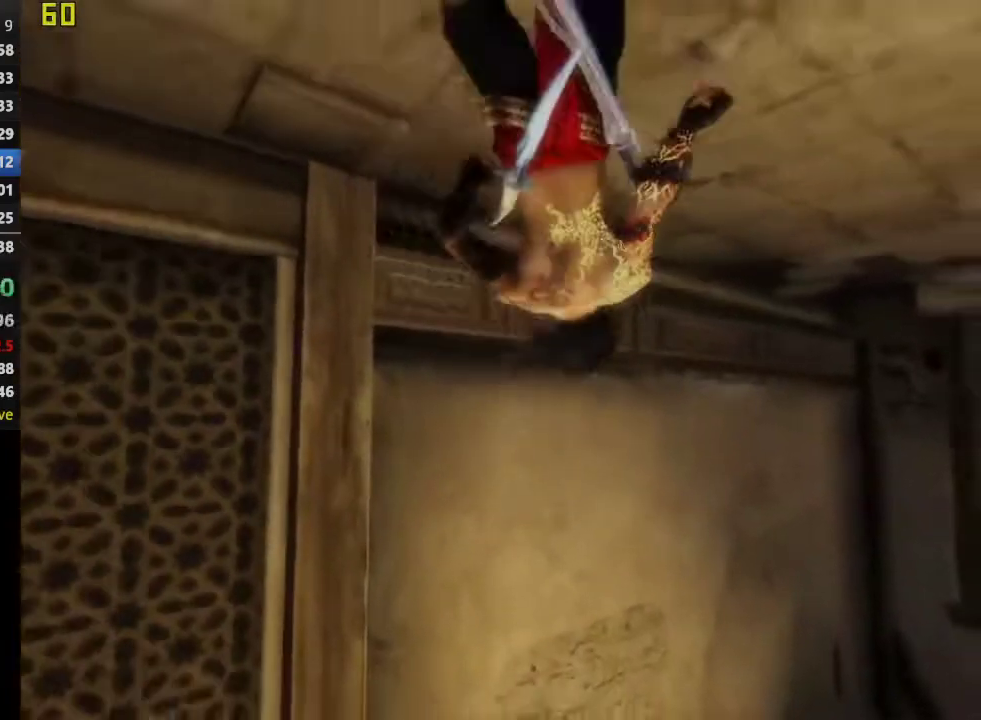
{"buttons": [], "left_stick": "up-left", "right_stick": "center", "events": [[33, "right_stick", "left"], [317, "right_stick", "center"]]}
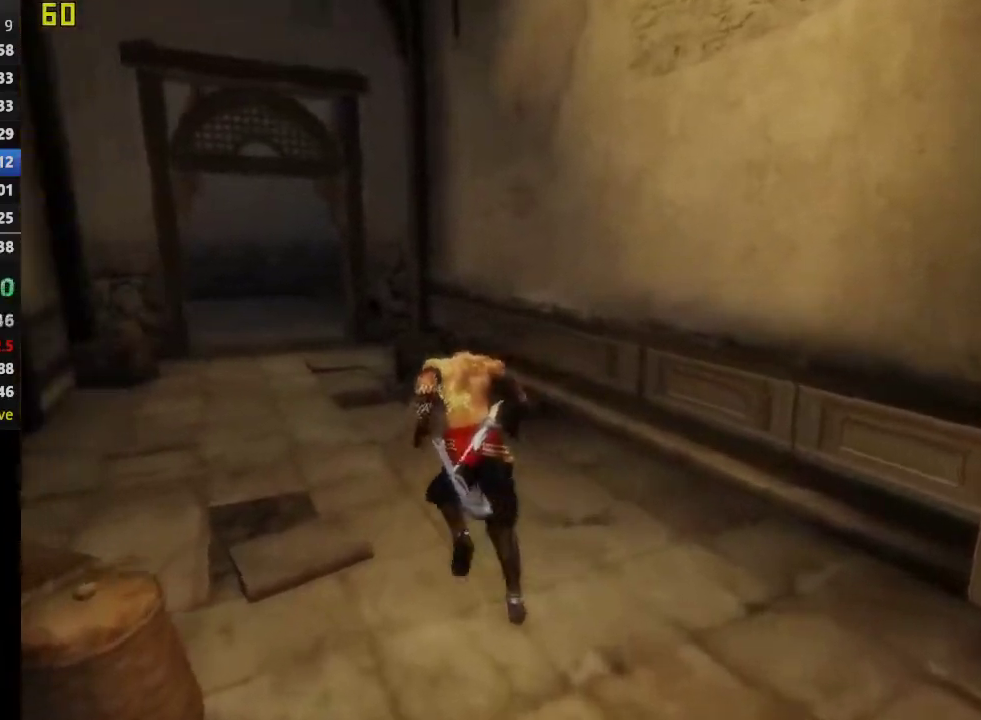
{"buttons": [], "left_stick": "up", "right_stick": "center", "events": [[50, "right_stick", "left"], [133, "right_stick", "center"], [167, "left_stick", "up"]]}
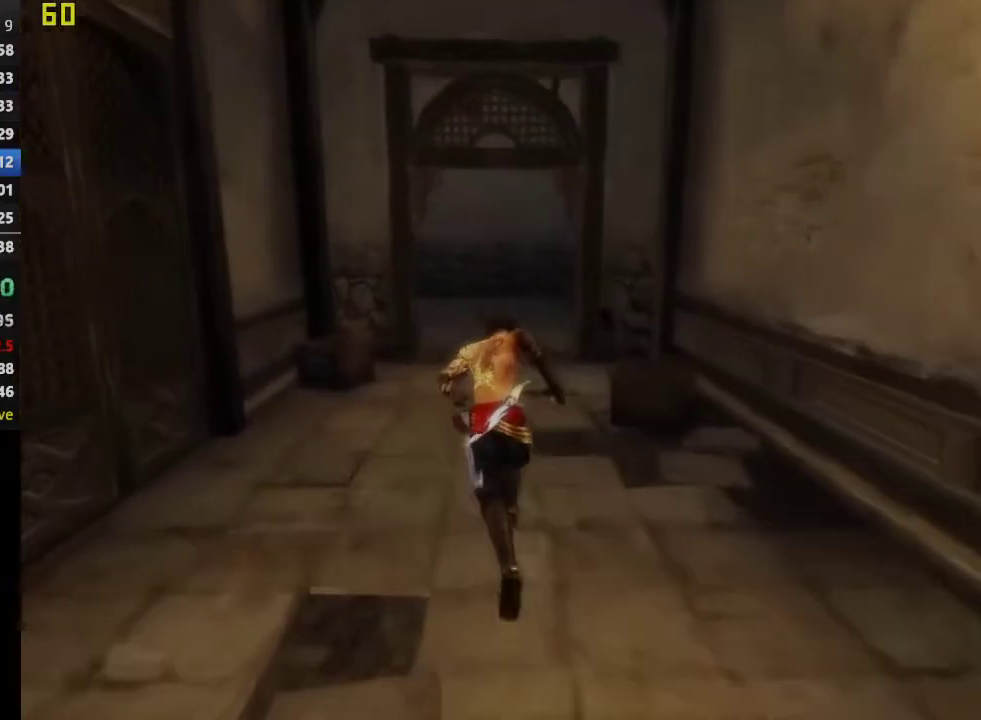
{"buttons": [], "left_stick": "up", "right_stick": "center", "events": []}
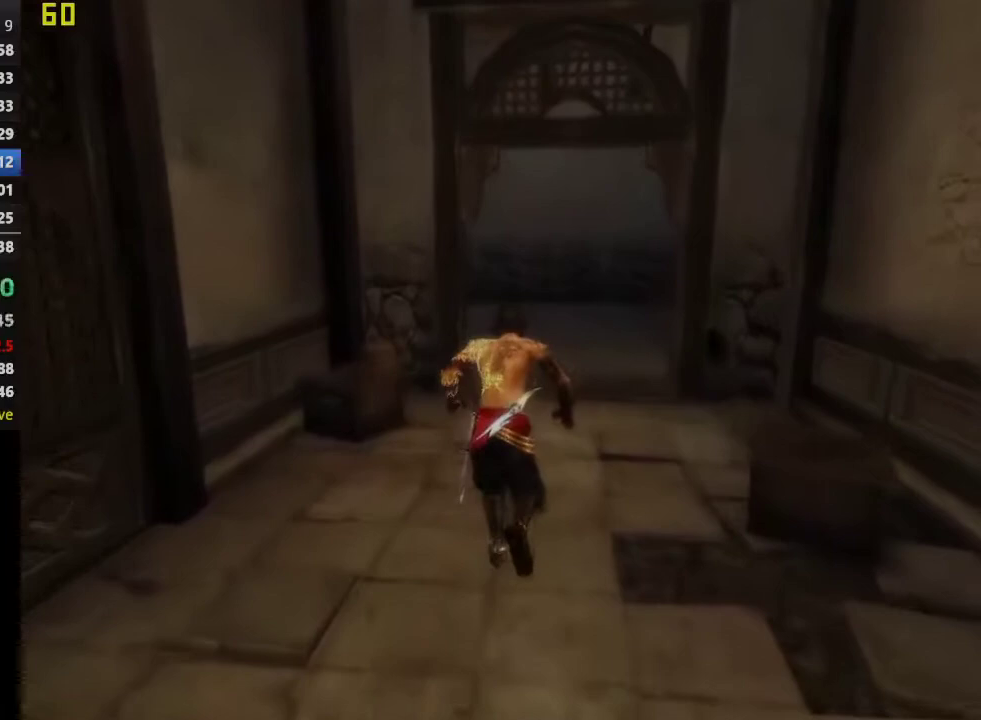
{"buttons": [], "left_stick": "up", "right_stick": "center", "events": []}
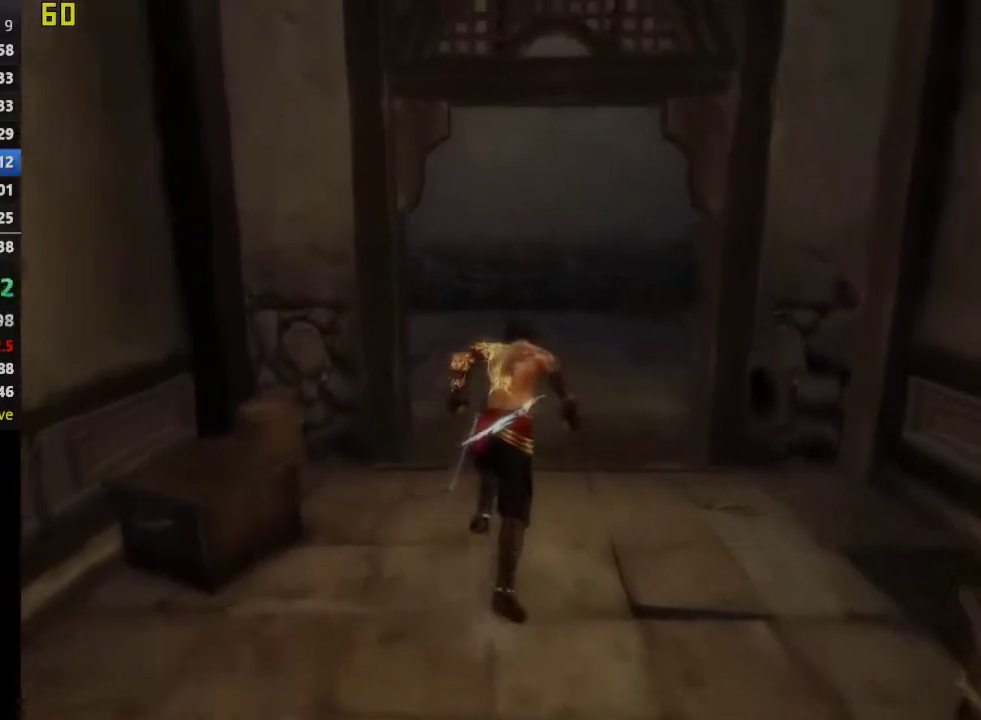
{"buttons": [], "left_stick": "up", "right_stick": "left", "events": [[333, "right_stick", "left"]]}
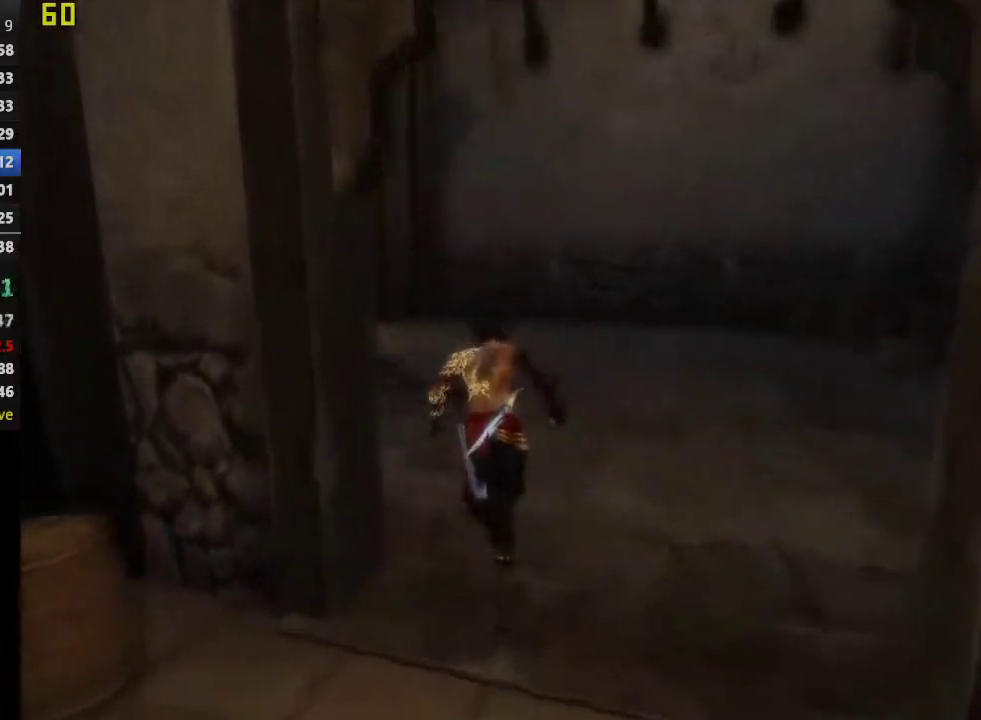
{"buttons": [], "left_stick": "up", "right_stick": "center", "events": [[100, "right_stick", "center"]]}
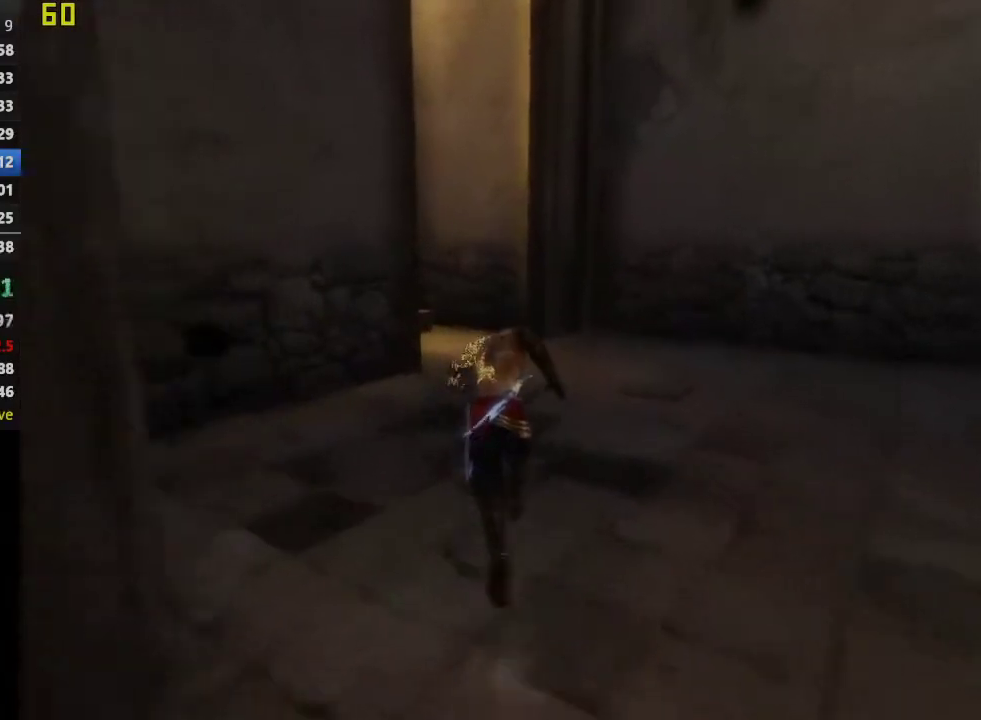
{"buttons": [], "left_stick": "up", "right_stick": "center", "events": []}